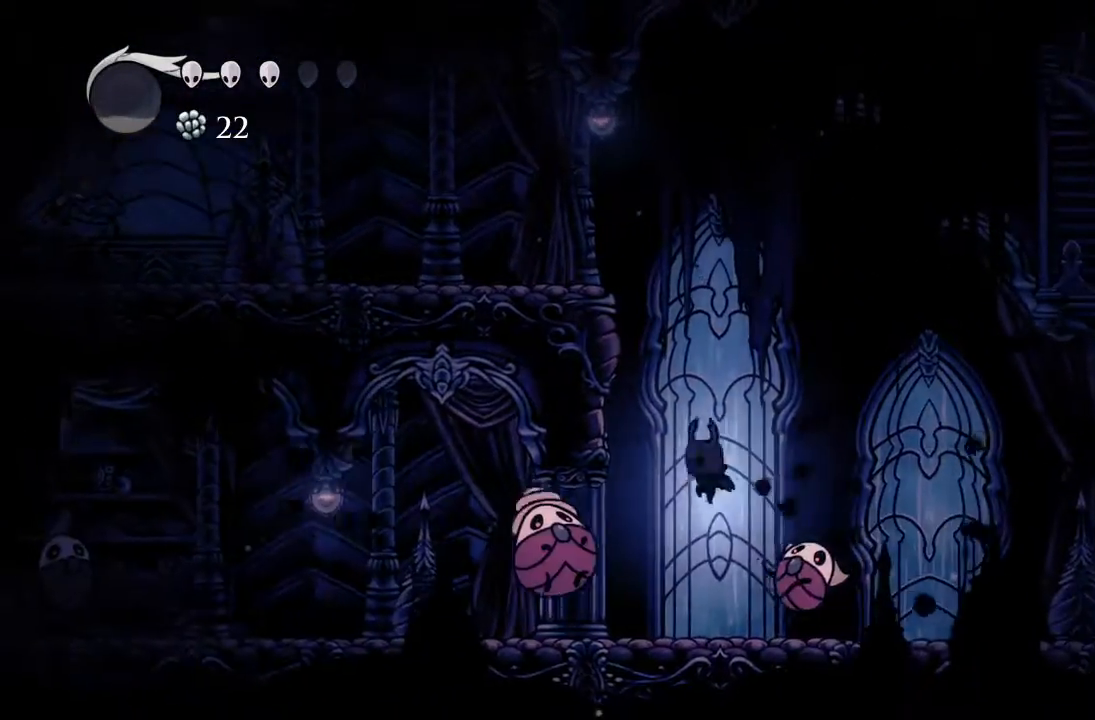
Gameplay with a controller (Xbox layout); each line is a JSON object with the inputs held at the frame after it. "events" lists button and stick changes between this image and that frame as [ms after this image, input, new state], when the widget could be followed in between. Not read: right_stick.
{"buttons": ["R2", "DPAD_LEFT"], "left_stick": "center", "events": [[167, "X", "down"], [283, "R2", "down"], [333, "X", "up"], [467, "DPAD_UP", "up"]]}
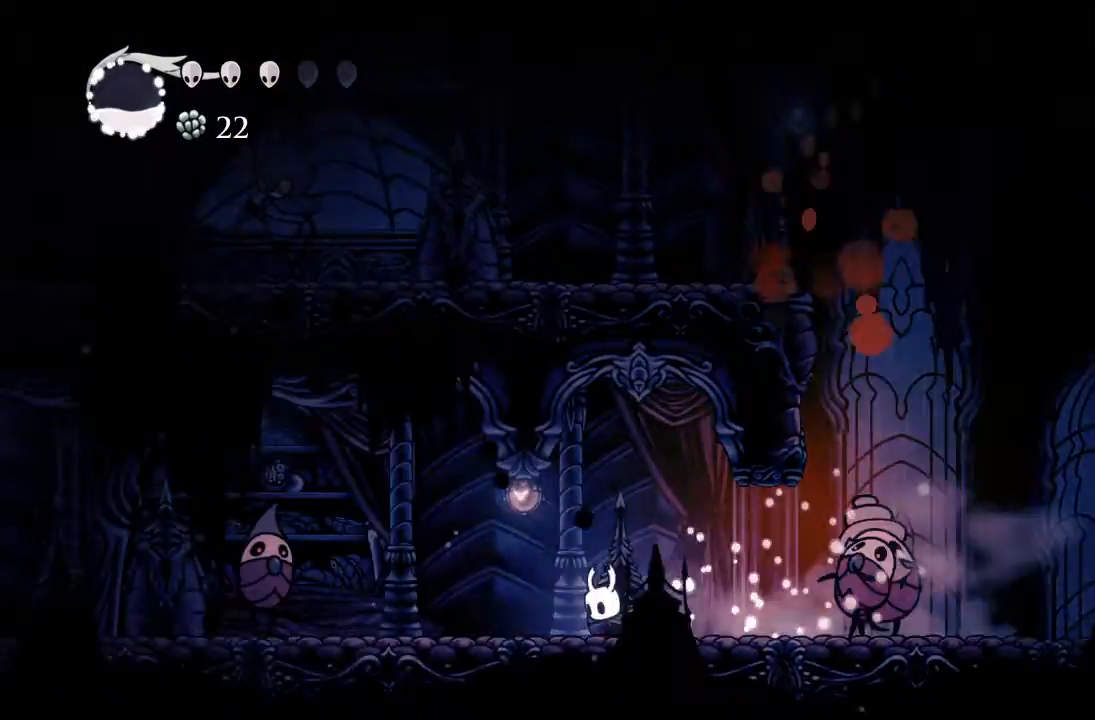
{"buttons": ["A", "DPAD_LEFT"], "left_stick": "center", "events": [[100, "R2", "up"], [333, "A", "down"]]}
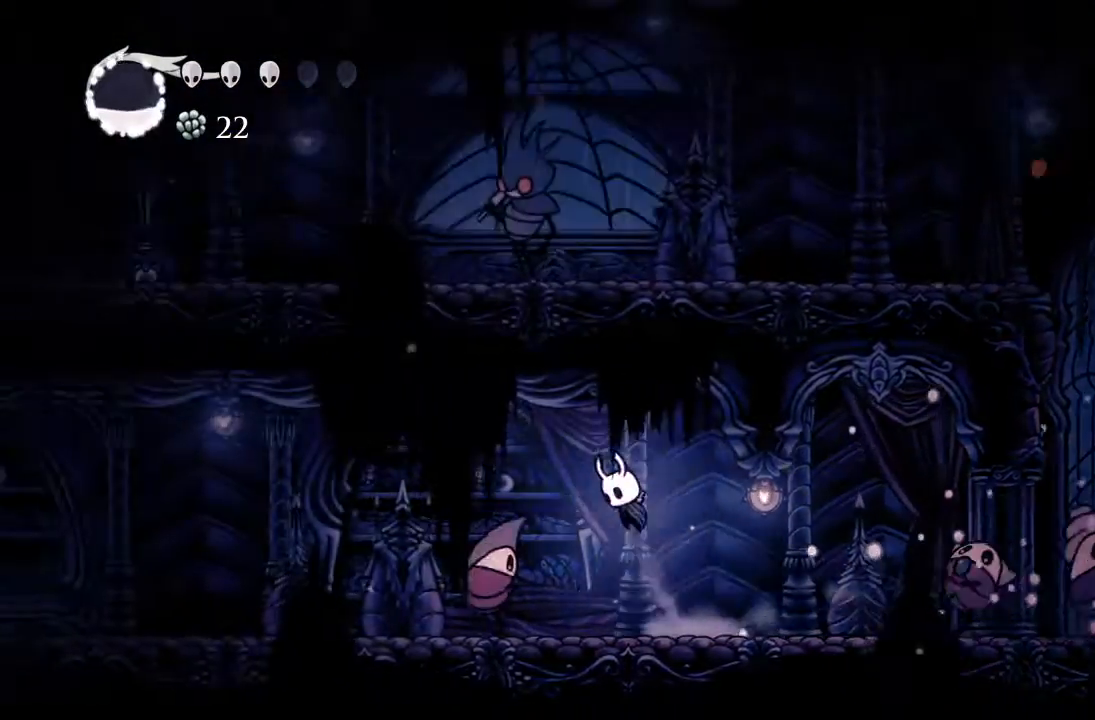
{"buttons": ["DPAD_LEFT"], "left_stick": "center", "events": [[17, "R2", "down"], [50, "A", "up"], [317, "R2", "up"]]}
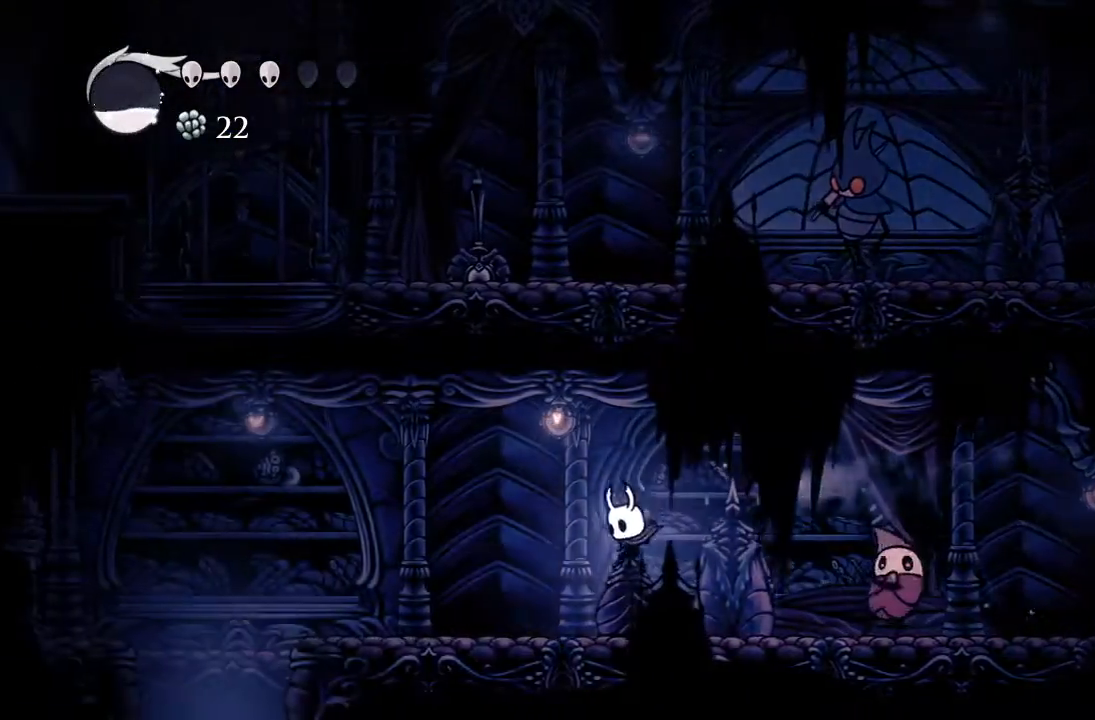
{"buttons": ["R2", "DPAD_LEFT"], "left_stick": "center", "events": [[200, "A", "down"], [283, "R2", "down"], [317, "A", "up"]]}
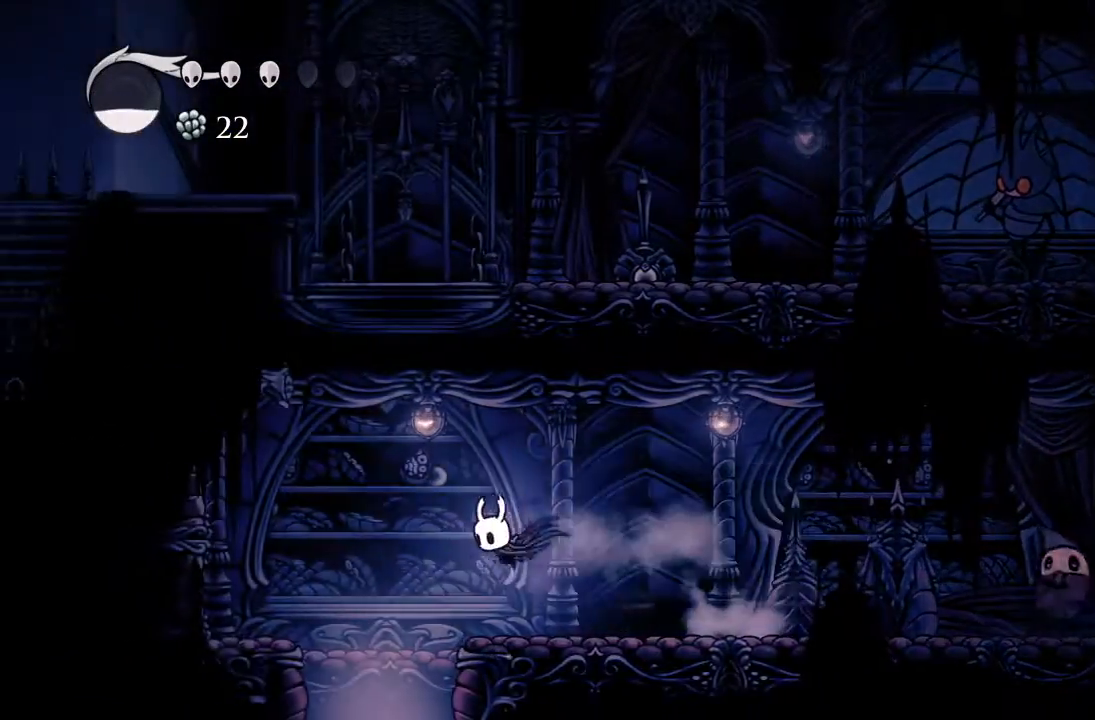
{"buttons": [], "left_stick": "center", "events": [[133, "R2", "up"], [200, "DPAD_LEFT", "up"]]}
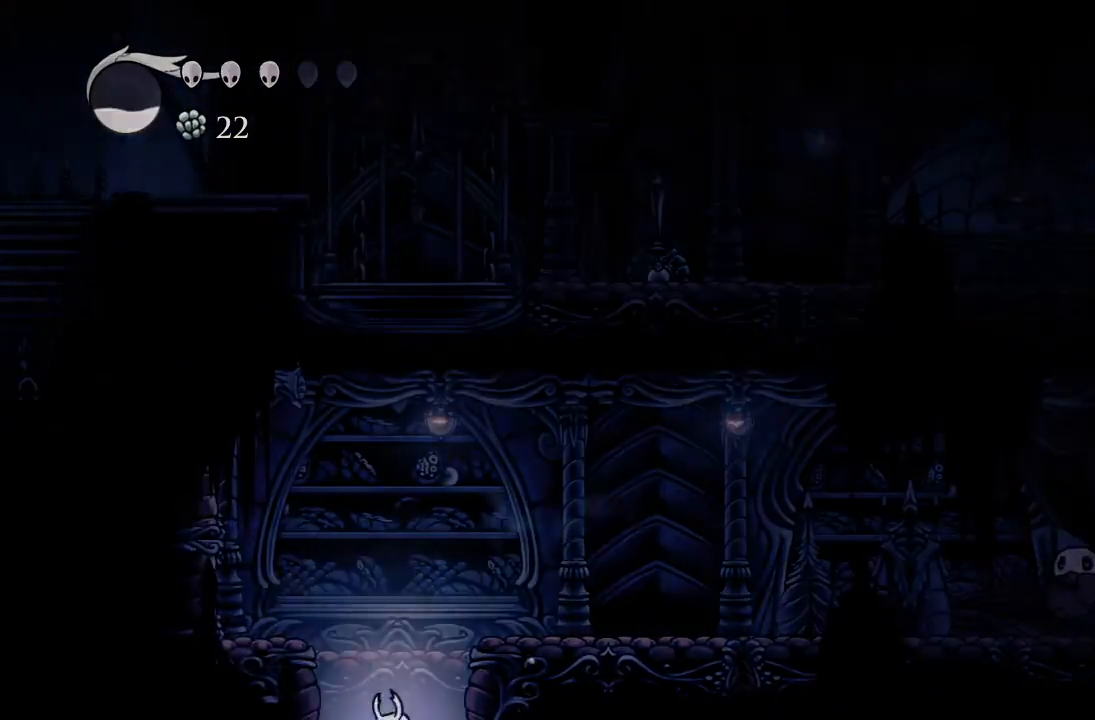
{"buttons": [], "left_stick": "center", "events": []}
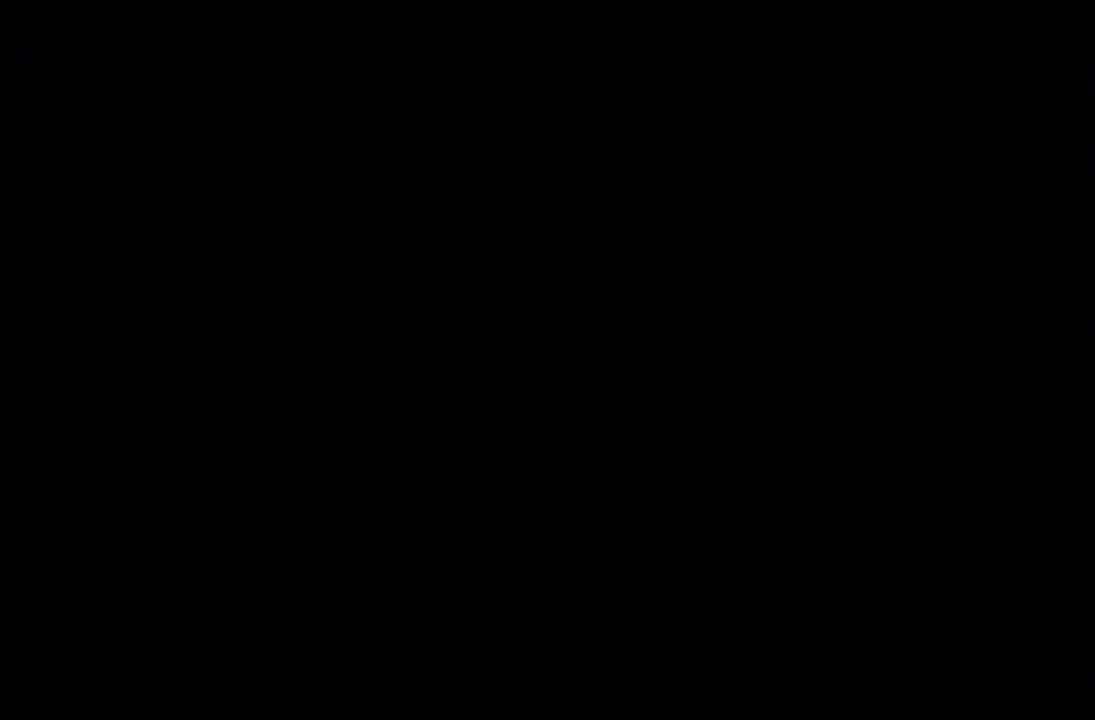
{"buttons": [], "left_stick": "center", "events": []}
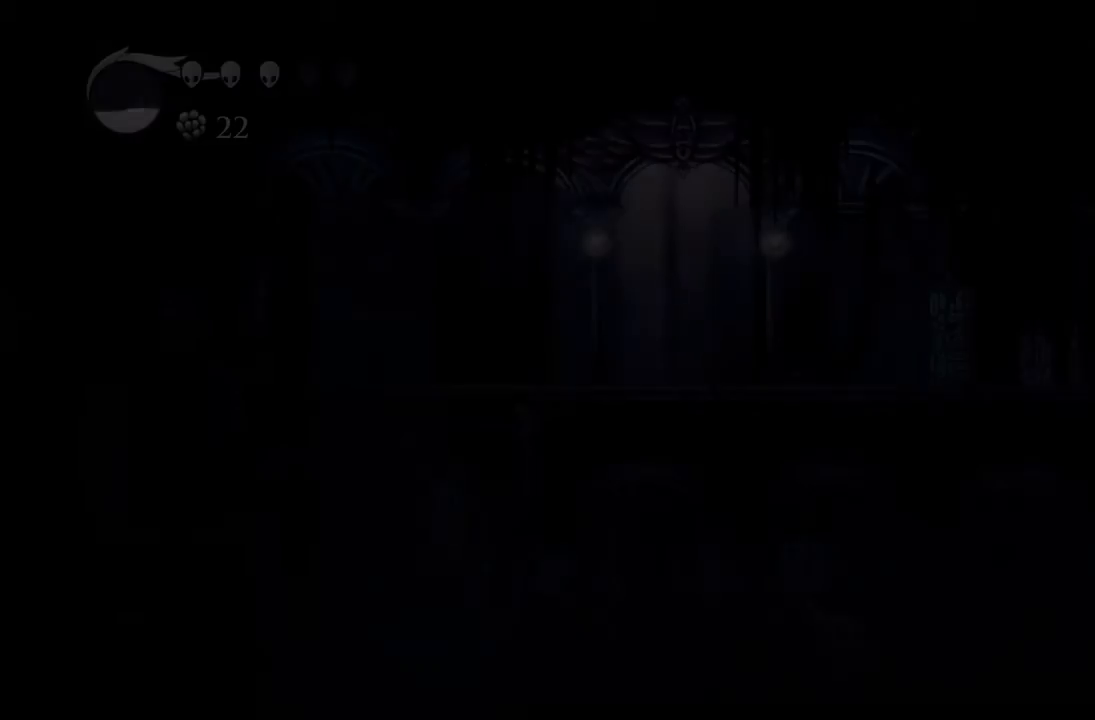
{"buttons": ["DPAD_RIGHT"], "left_stick": "center", "events": [[133, "DPAD_RIGHT", "down"]]}
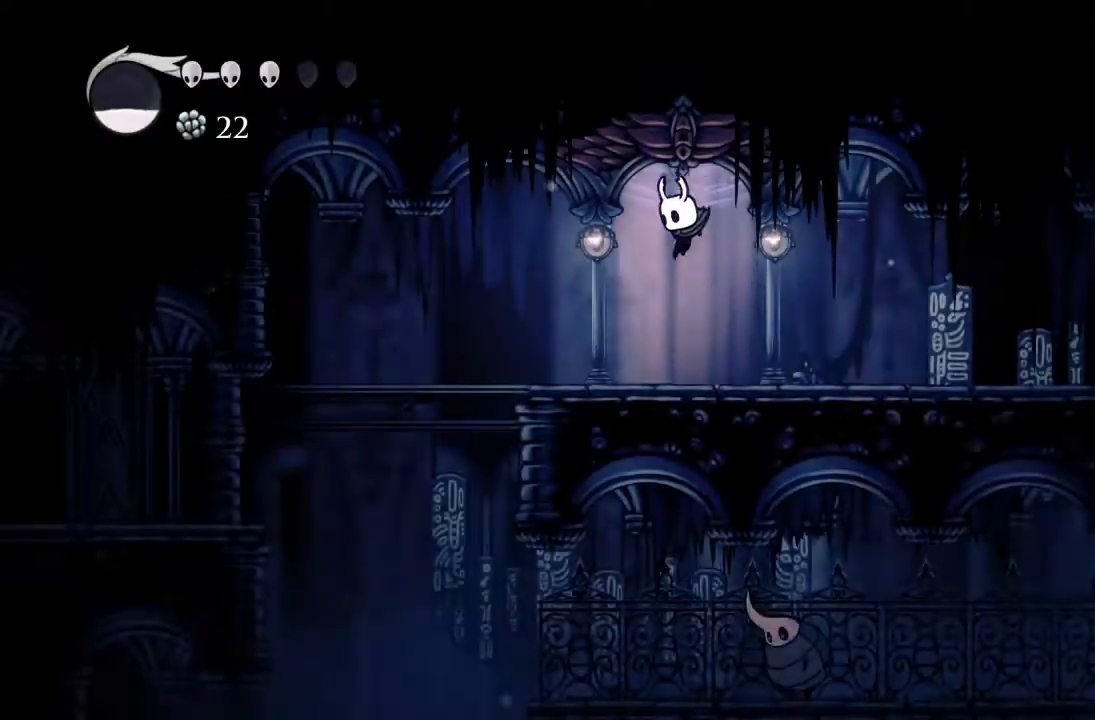
{"buttons": ["DPAD_RIGHT"], "left_stick": "center", "events": [[250, "R2", "down"], [450, "R2", "up"]]}
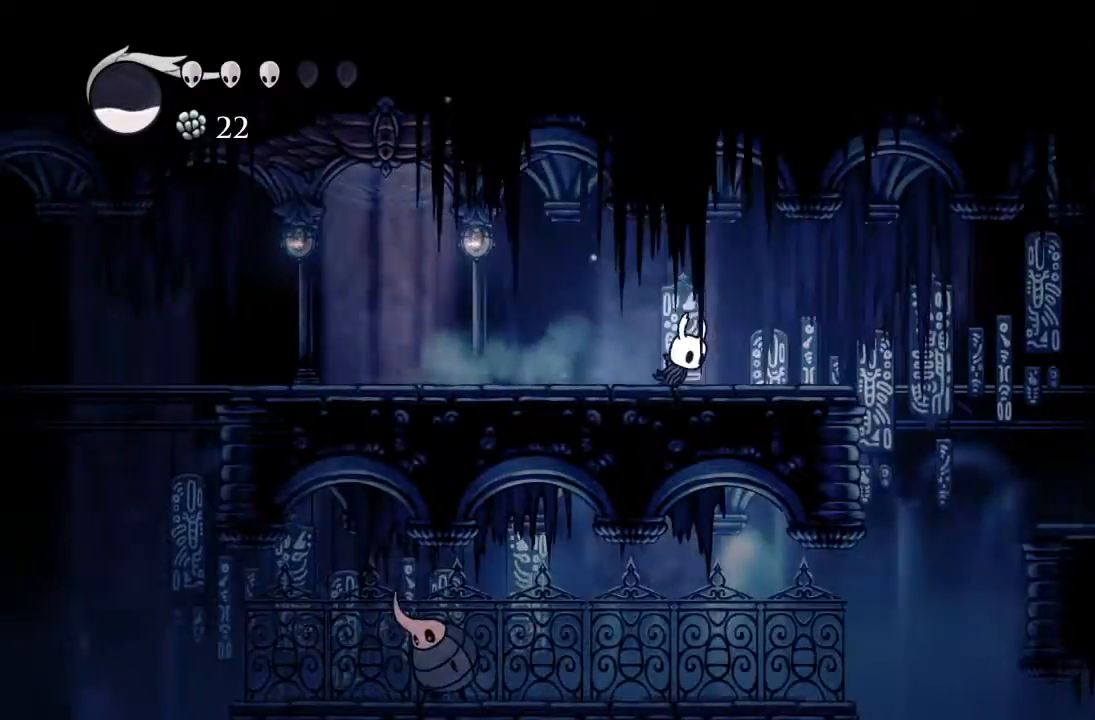
{"buttons": ["DPAD_RIGHT"], "left_stick": "center", "events": []}
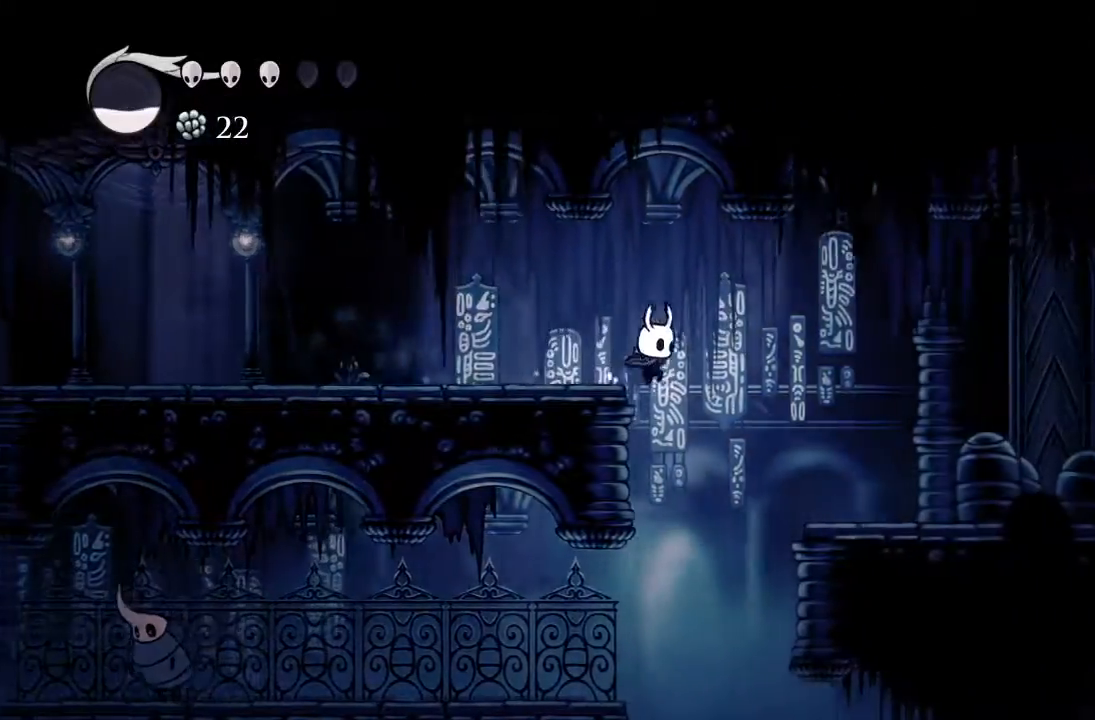
{"buttons": ["DPAD_RIGHT"], "left_stick": "center", "events": [[117, "DPAD_RIGHT", "up"], [417, "DPAD_RIGHT", "down"]]}
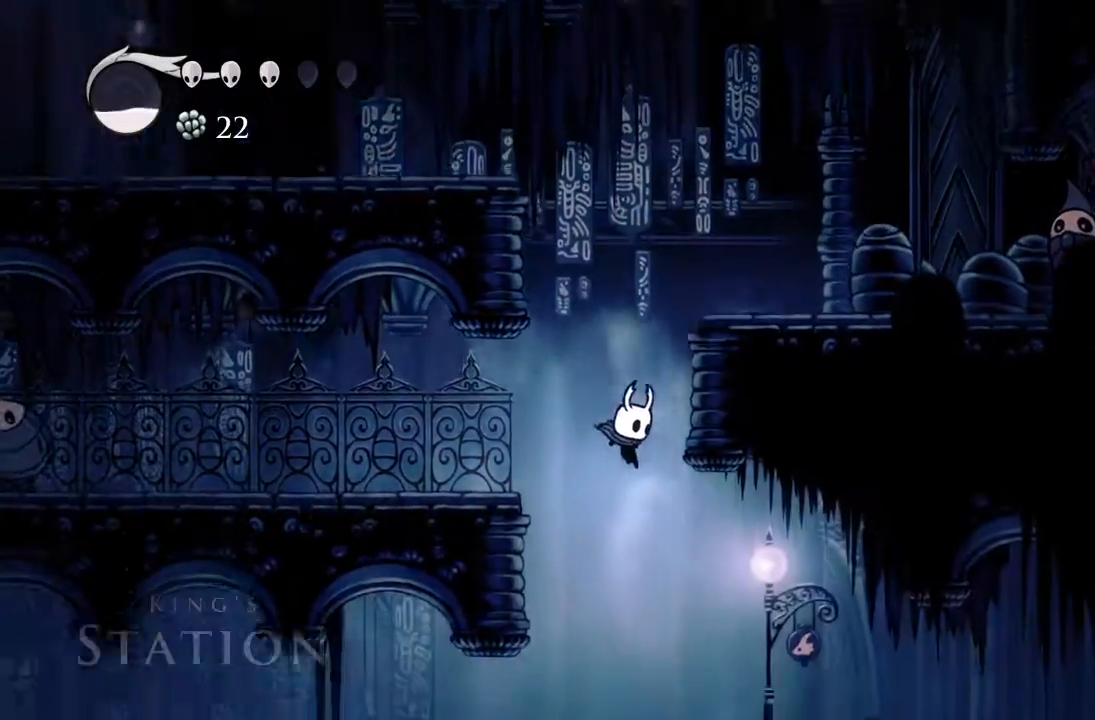
{"buttons": ["DPAD_RIGHT"], "left_stick": "center", "events": [[50, "R2", "down"], [317, "R2", "up"]]}
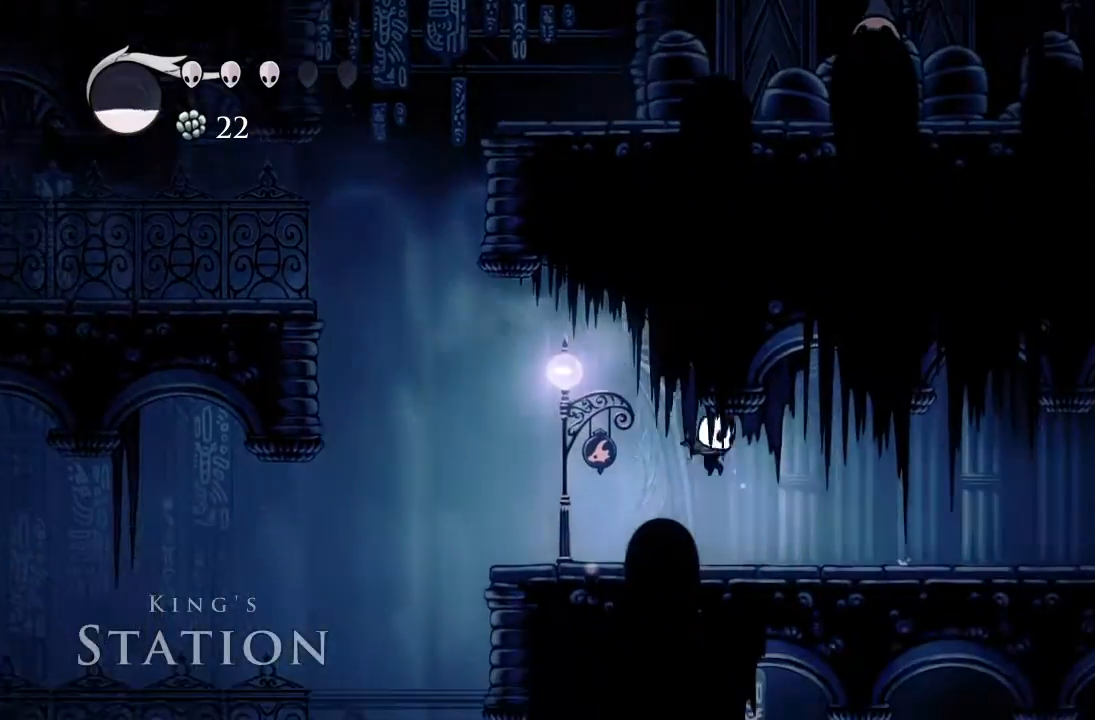
{"buttons": ["DPAD_RIGHT"], "left_stick": "center", "events": [[117, "R2", "down"], [367, "R2", "up"]]}
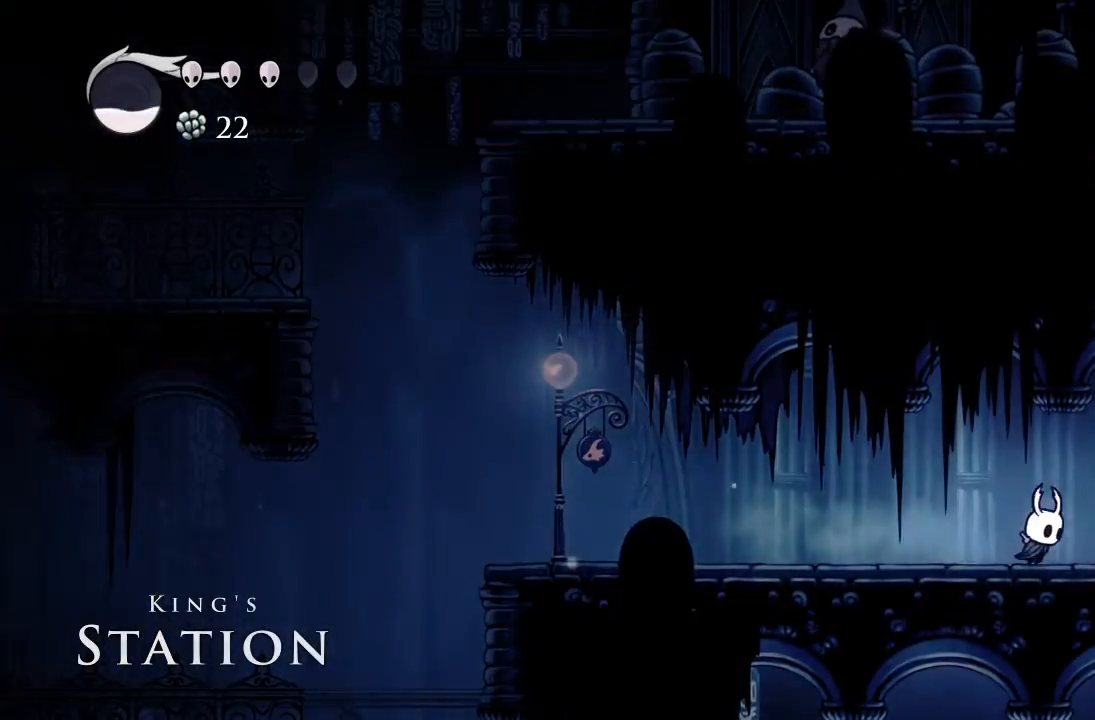
{"buttons": ["DPAD_RIGHT"], "left_stick": "center", "events": [[200, "R2", "down"], [417, "R2", "up"]]}
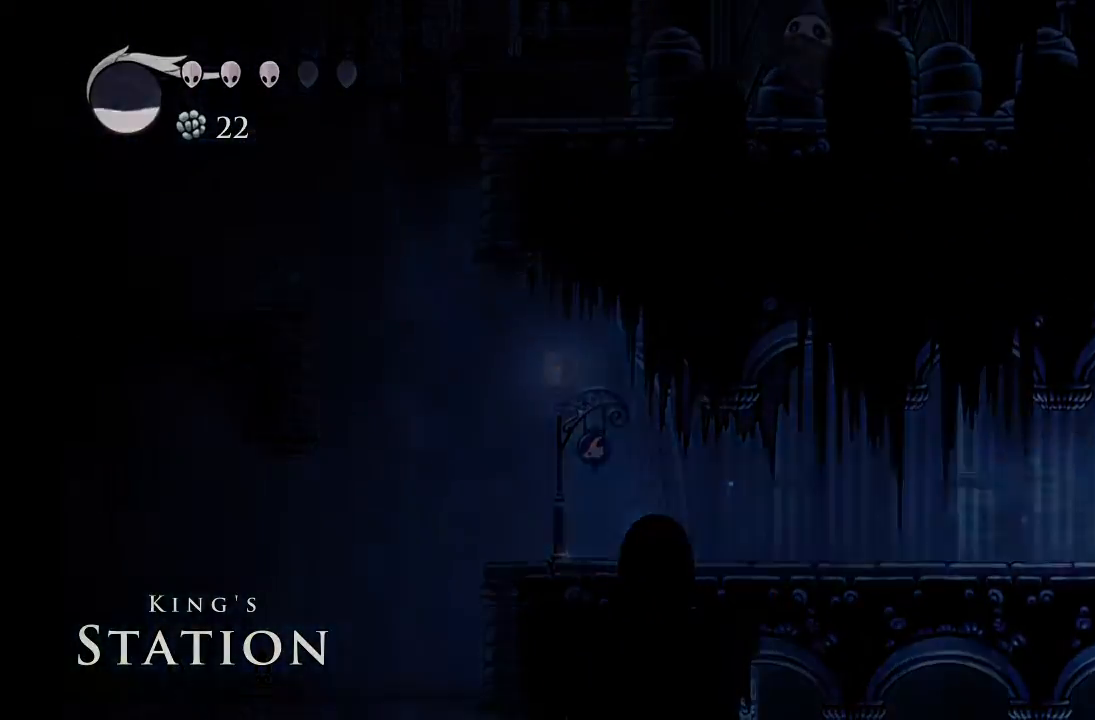
{"buttons": [], "left_stick": "center", "events": [[433, "DPAD_RIGHT", "up"]]}
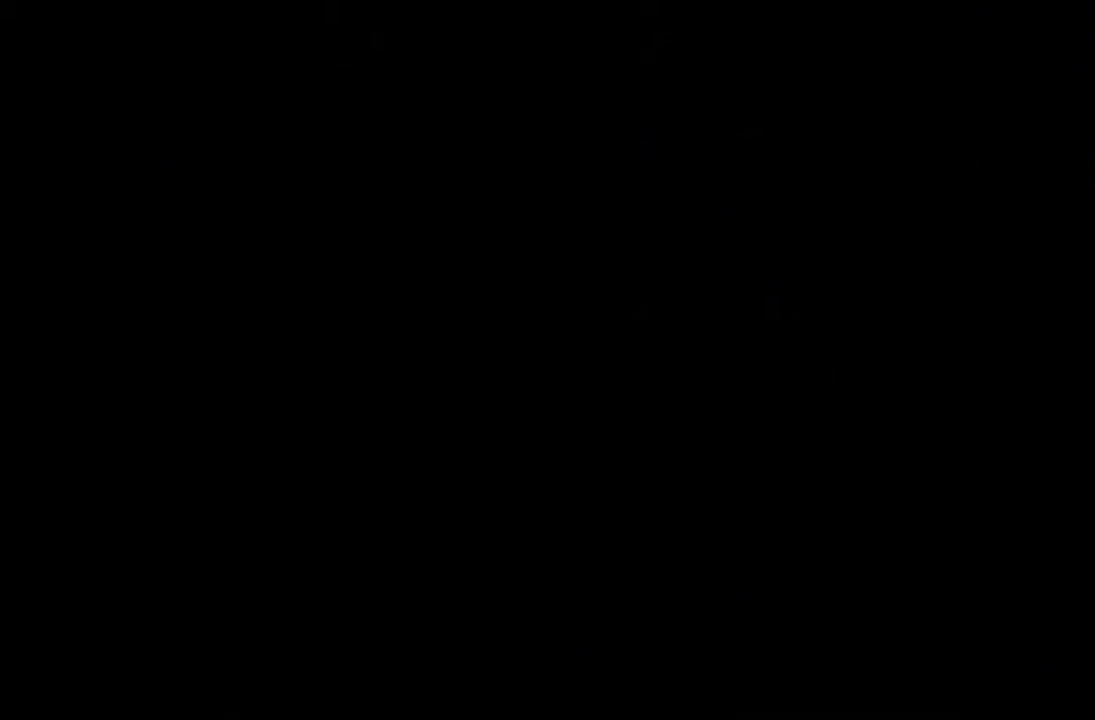
{"buttons": ["DPAD_RIGHT"], "left_stick": "center", "events": [[217, "DPAD_RIGHT", "down"]]}
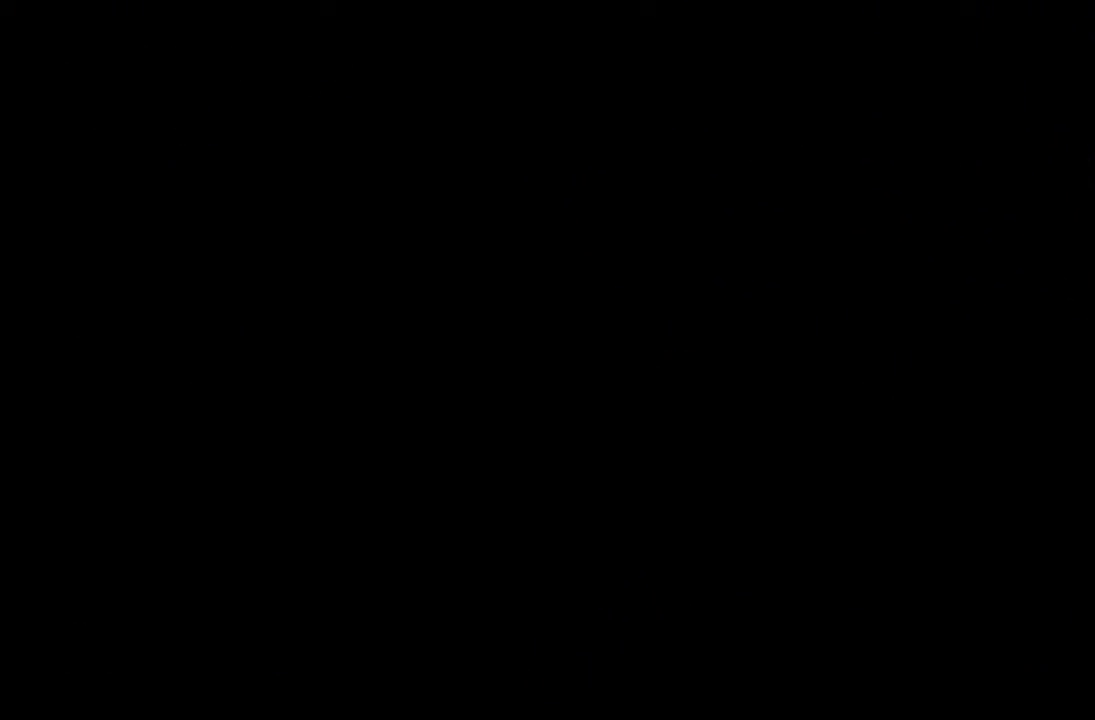
{"buttons": ["DPAD_RIGHT"], "left_stick": "center", "events": []}
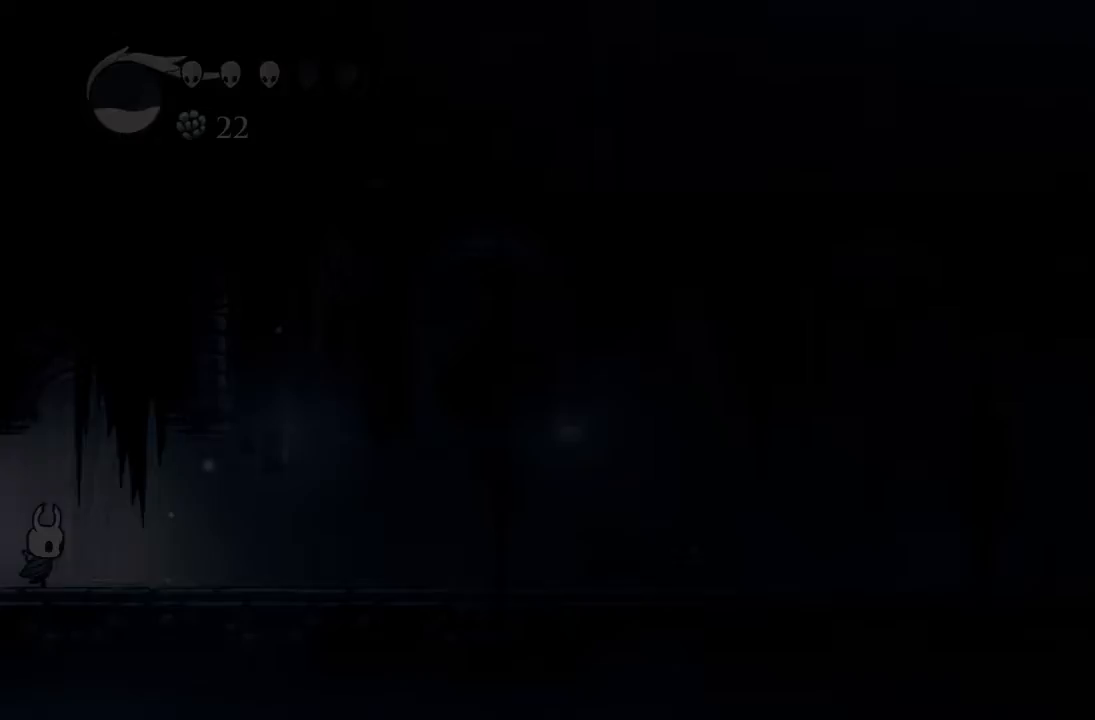
{"buttons": ["R2", "DPAD_RIGHT"], "left_stick": "center", "events": [[283, "R2", "down"]]}
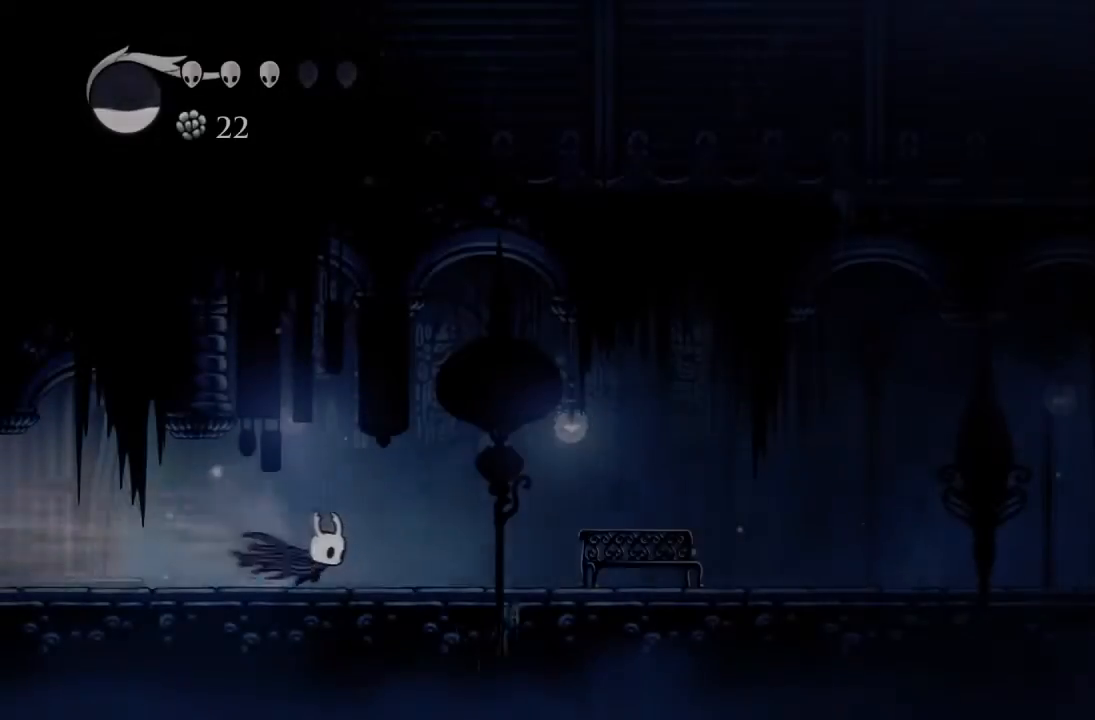
{"buttons": ["DPAD_RIGHT"], "left_stick": "center", "events": [[17, "R2", "up"]]}
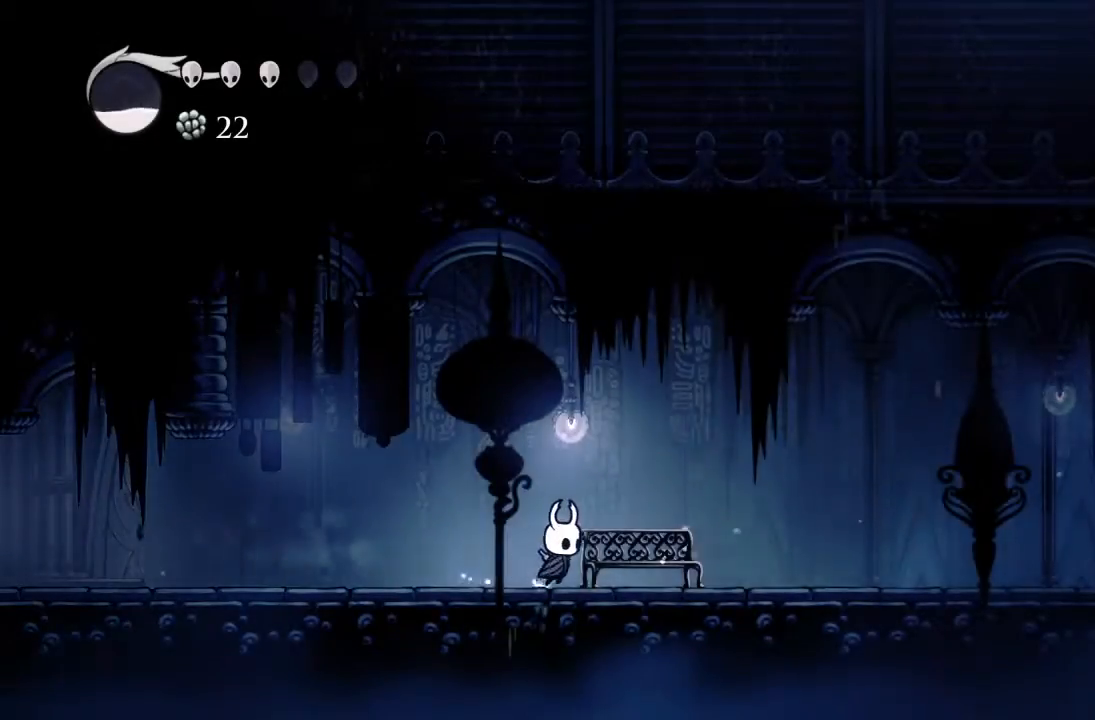
{"buttons": [], "left_stick": "center", "events": [[200, "DPAD_UP", "down"], [317, "DPAD_RIGHT", "up"], [400, "DPAD_UP", "up"], [417, "DPAD_LEFT", "down"], [450, "DPAD_LEFT", "up"]]}
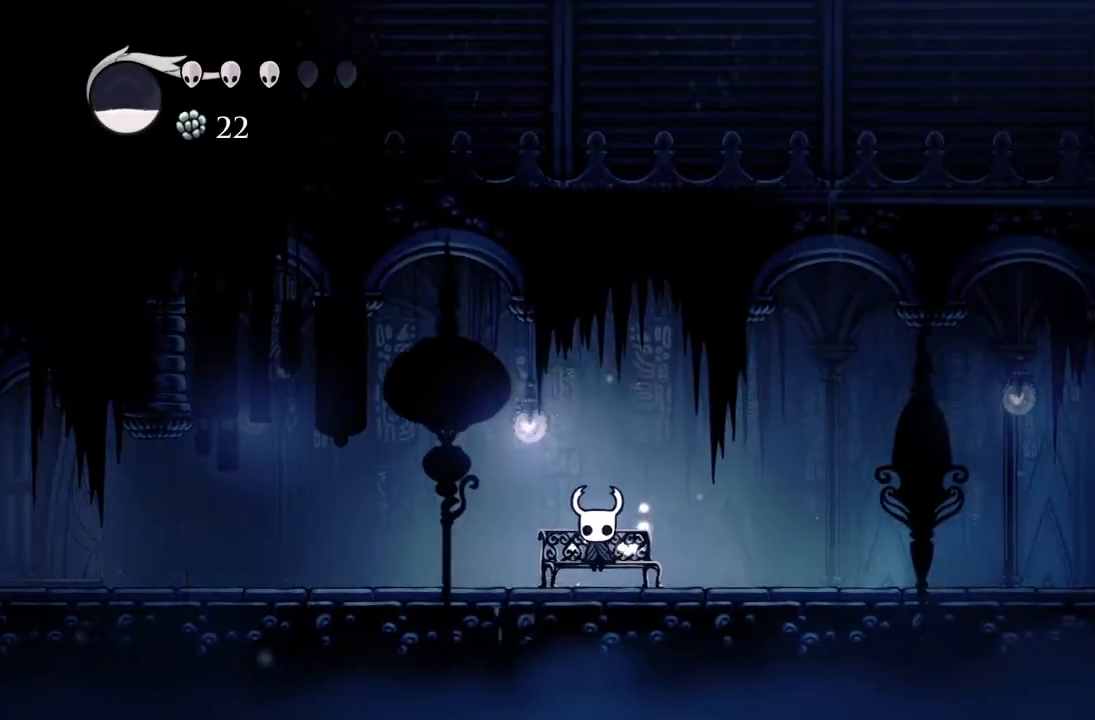
{"buttons": ["A", "DPAD_DOWN", "DPAD_LEFT"], "left_stick": "center", "events": [[17, "A", "down"], [100, "DPAD_LEFT", "down"], [150, "DPAD_DOWN", "down"], [300, "A", "up"], [333, "A", "down"], [367, "A", "up"], [500, "A", "down"]]}
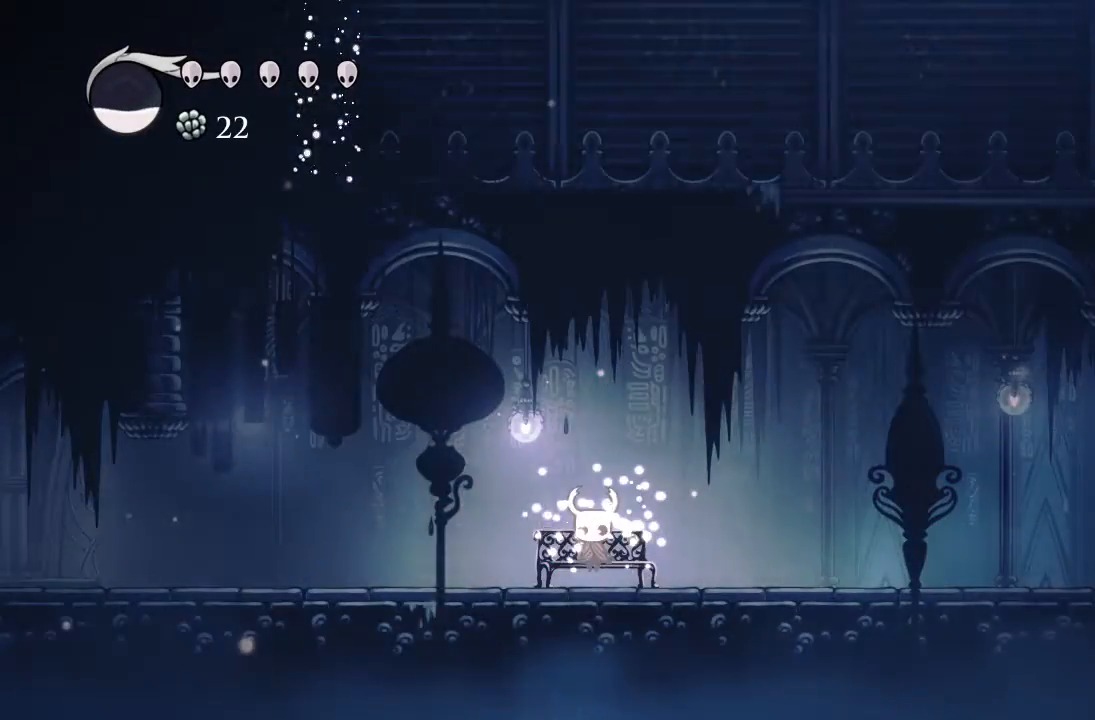
{"buttons": ["DPAD_LEFT"], "left_stick": "center", "events": [[67, "A", "up"], [200, "A", "down"], [233, "A", "up"], [317, "A", "down"], [383, "A", "up"], [400, "DPAD_DOWN", "up"]]}
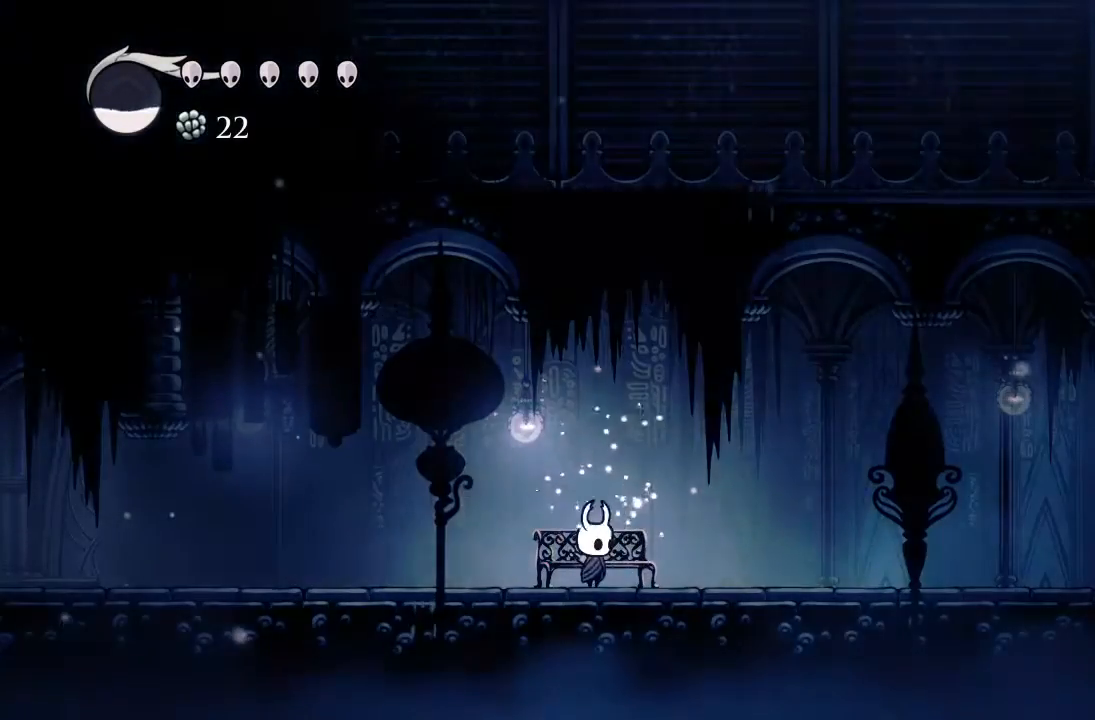
{"buttons": ["DPAD_LEFT"], "left_stick": "center", "events": [[133, "R2", "down"], [383, "R2", "up"]]}
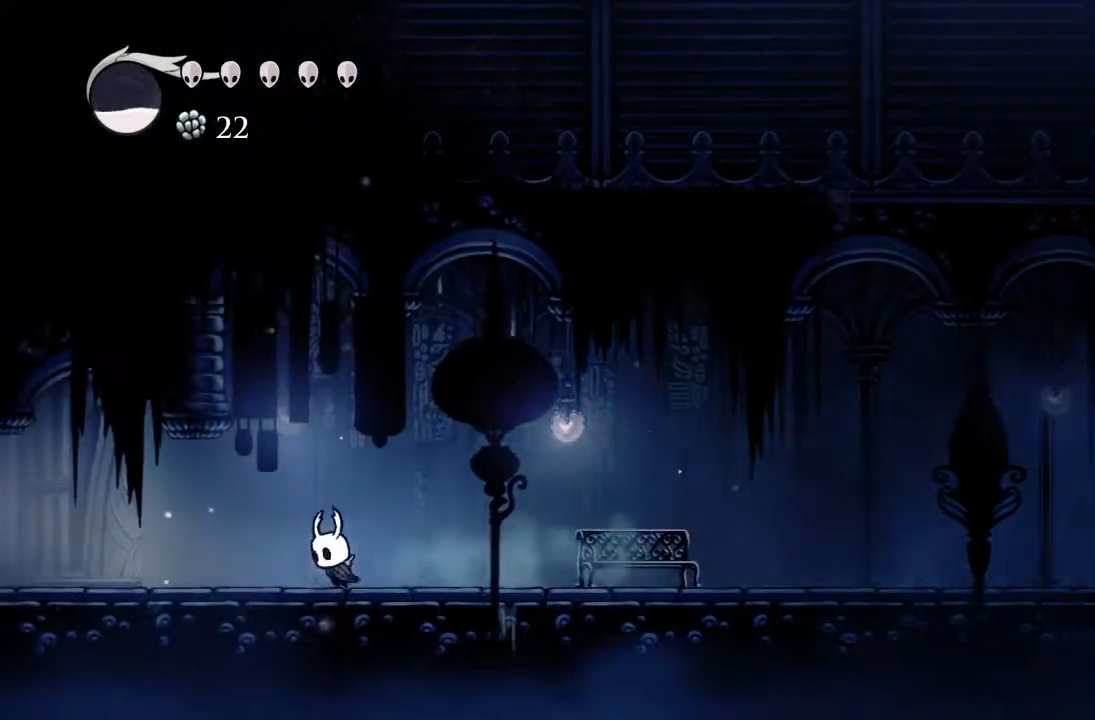
{"buttons": ["R2", "DPAD_LEFT"], "left_stick": "center", "events": [[267, "R2", "down"]]}
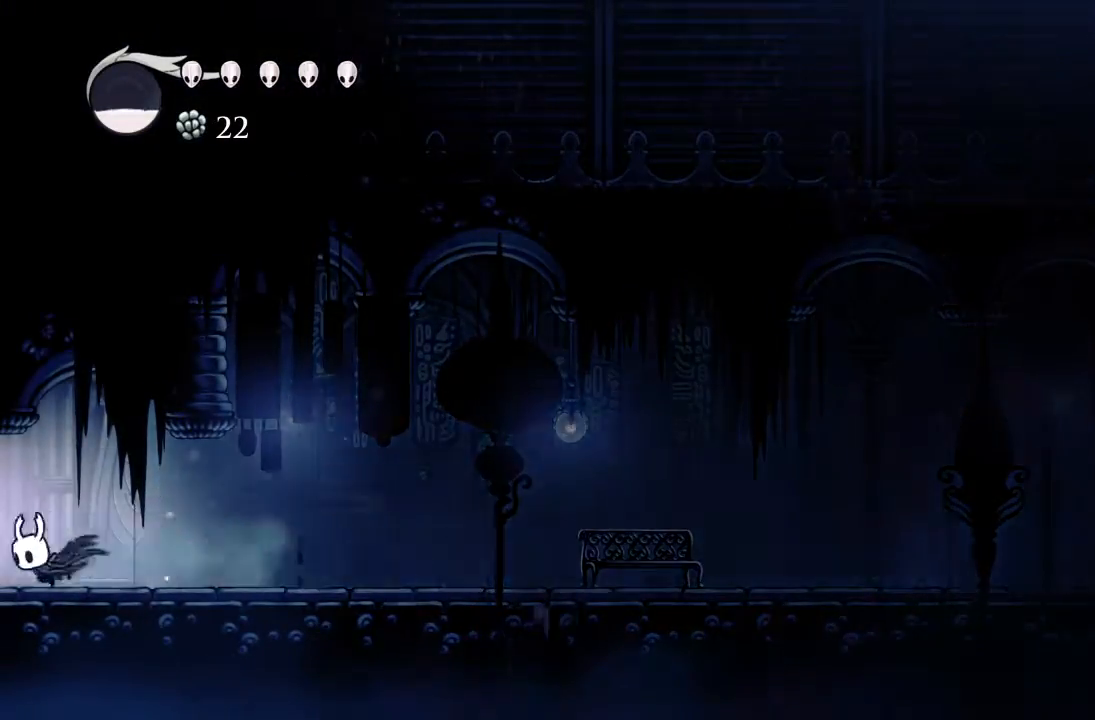
{"buttons": [], "left_stick": "center", "events": [[67, "R2", "up"], [350, "DPAD_LEFT", "up"]]}
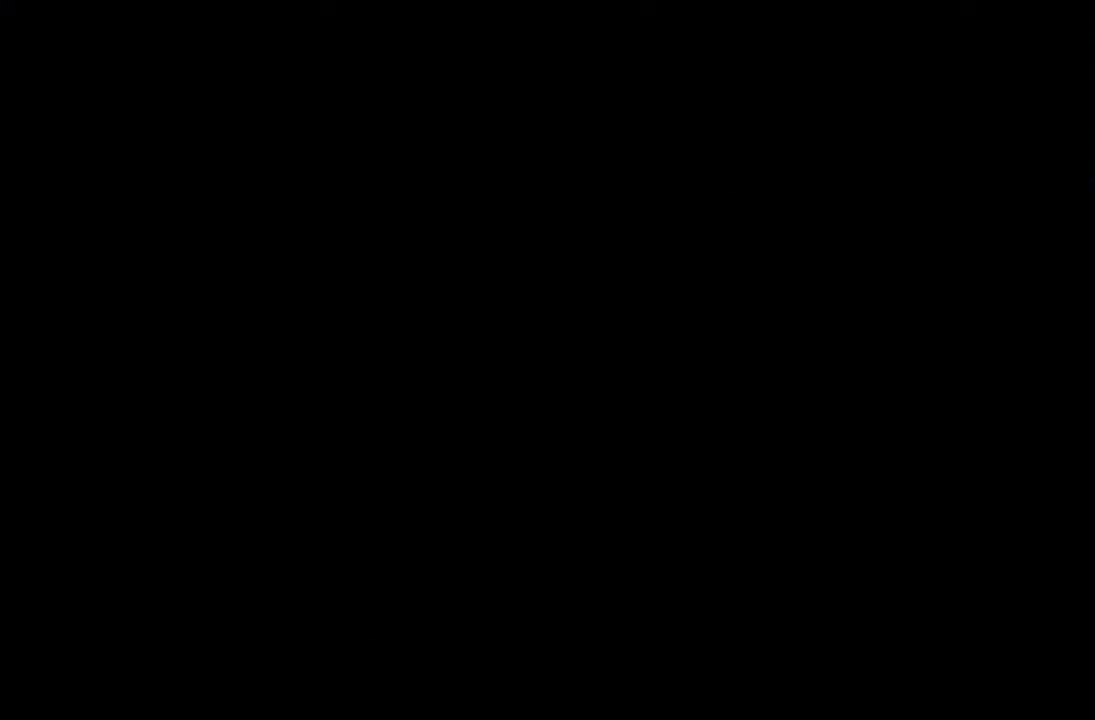
{"buttons": [], "left_stick": "center", "events": []}
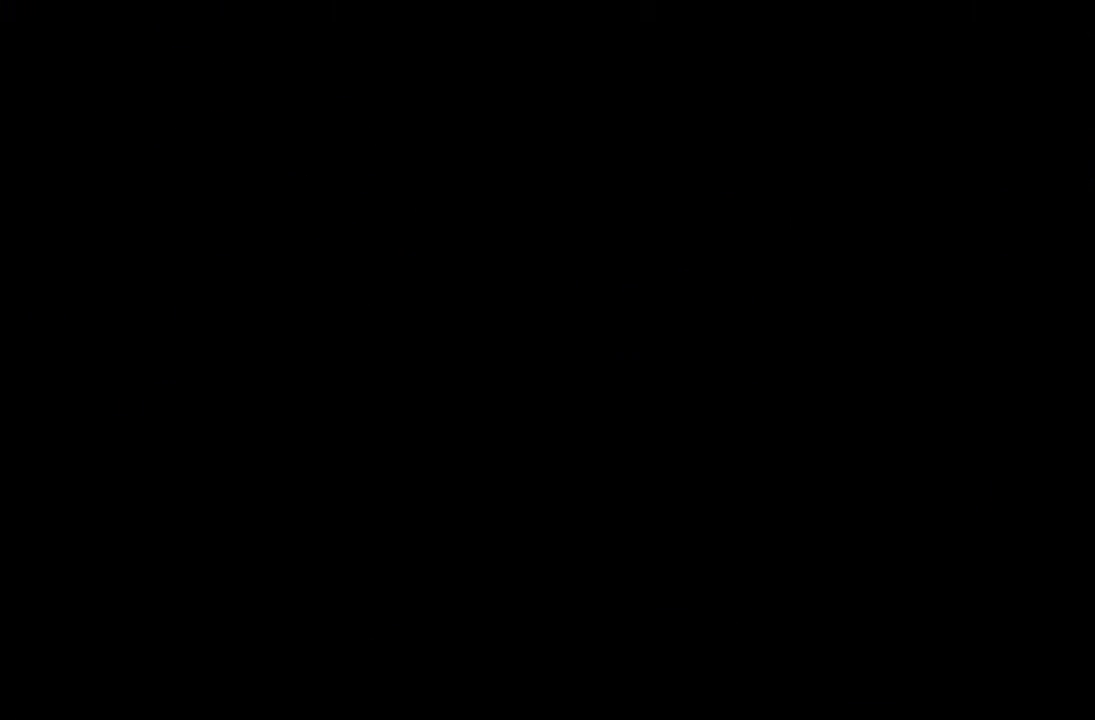
{"buttons": ["DPAD_LEFT"], "left_stick": "center", "events": [[167, "DPAD_LEFT", "down"]]}
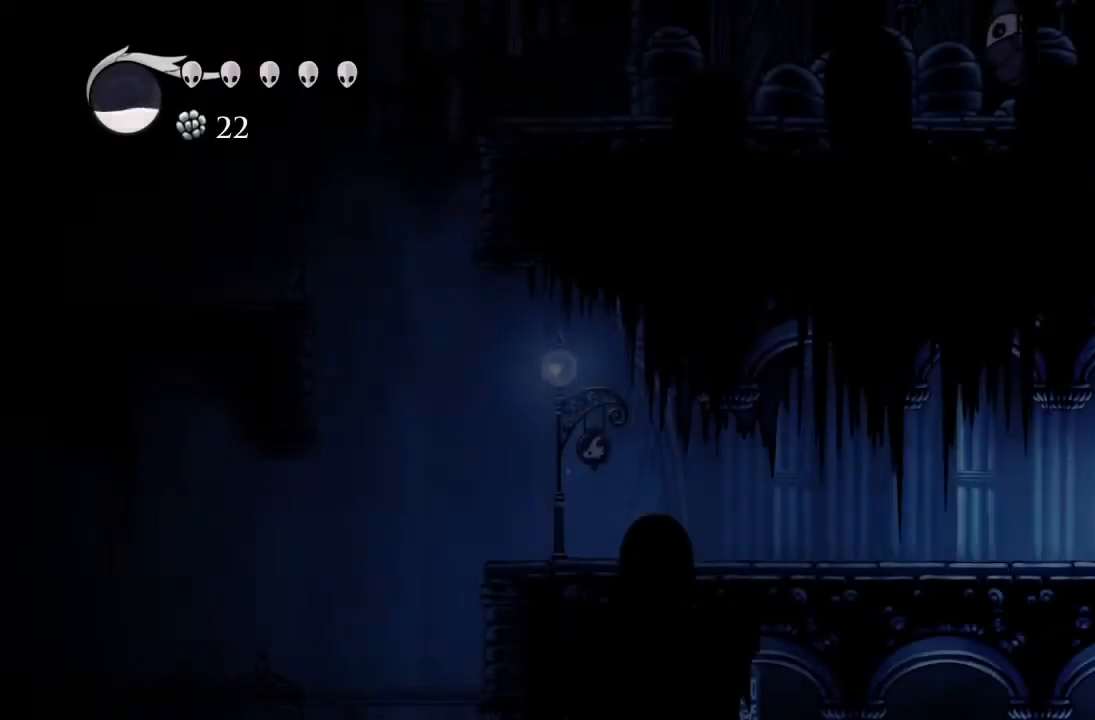
{"buttons": ["DPAD_LEFT"], "left_stick": "center", "events": [[183, "R2", "down"], [350, "R2", "up"]]}
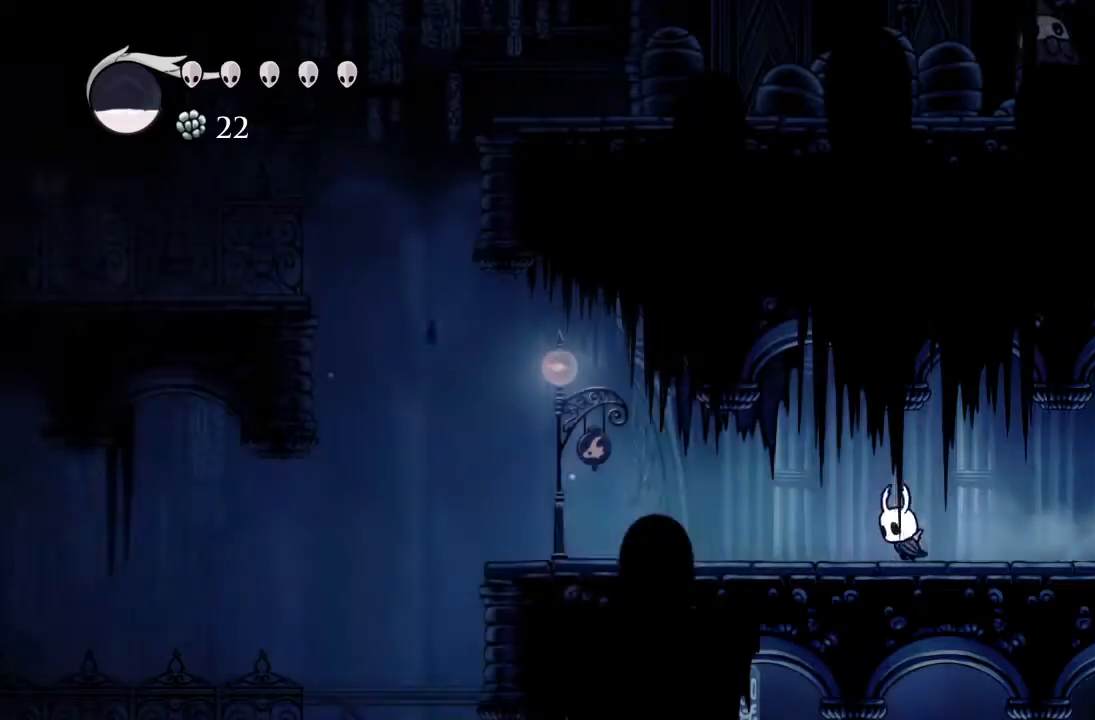
{"buttons": ["DPAD_LEFT"], "left_stick": "center", "events": [[250, "R2", "down"], [467, "R2", "up"]]}
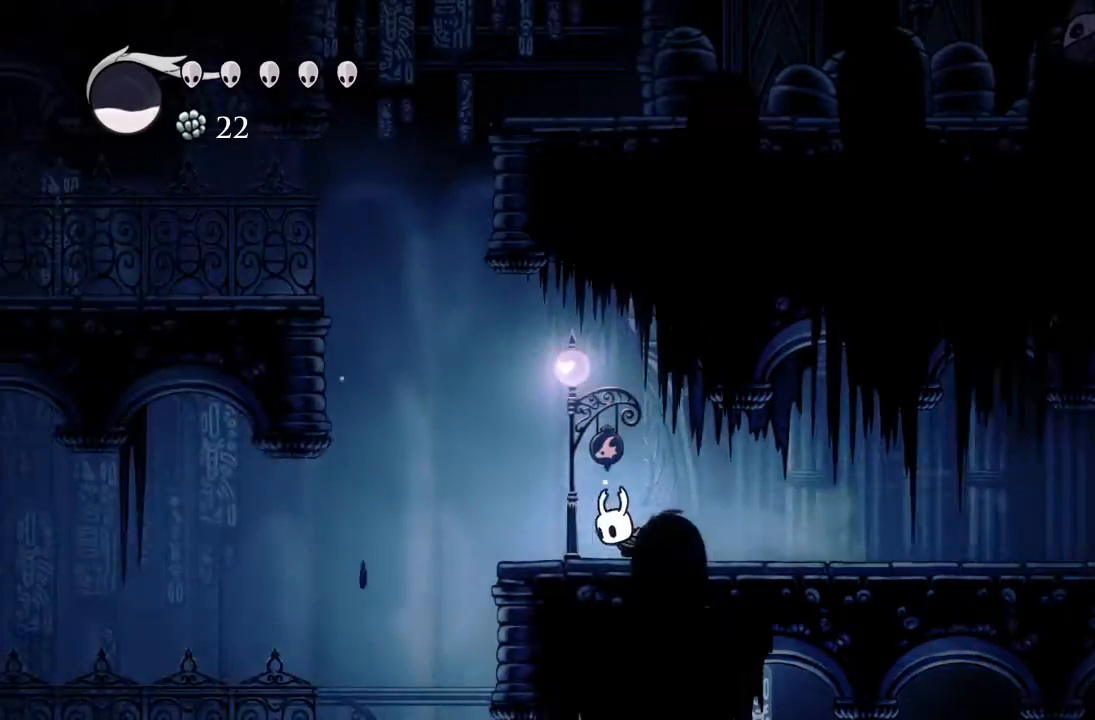
{"buttons": [], "left_stick": "center", "events": [[333, "DPAD_LEFT", "up"]]}
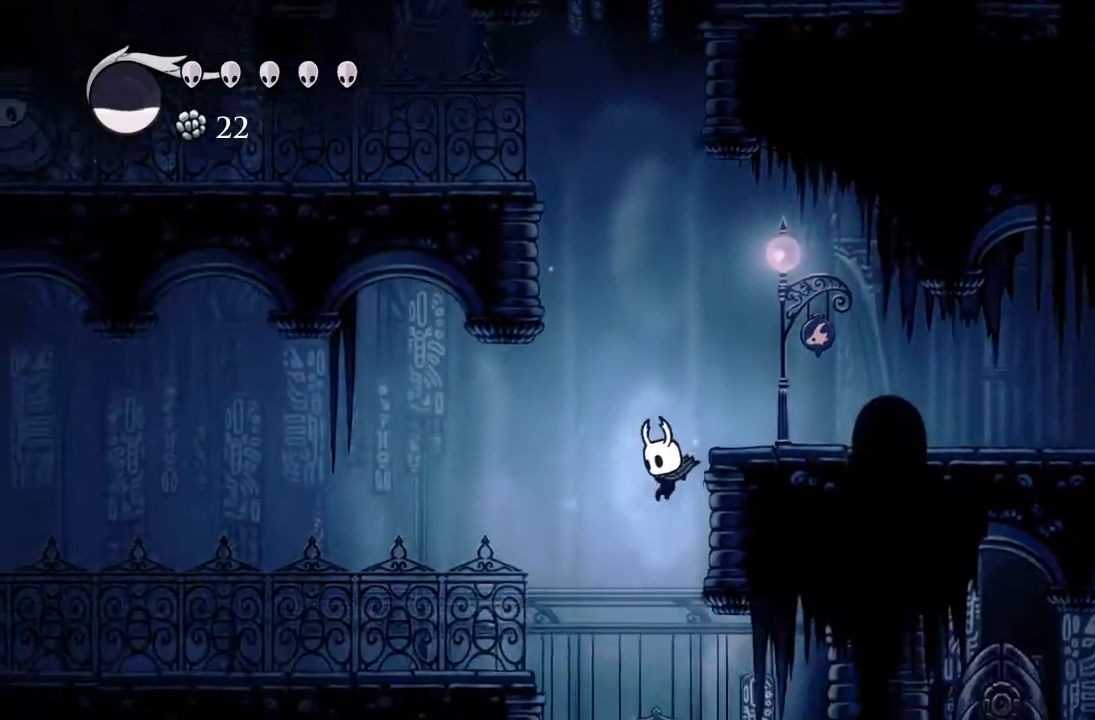
{"buttons": ["DPAD_RIGHT"], "left_stick": "center", "events": [[200, "DPAD_RIGHT", "down"]]}